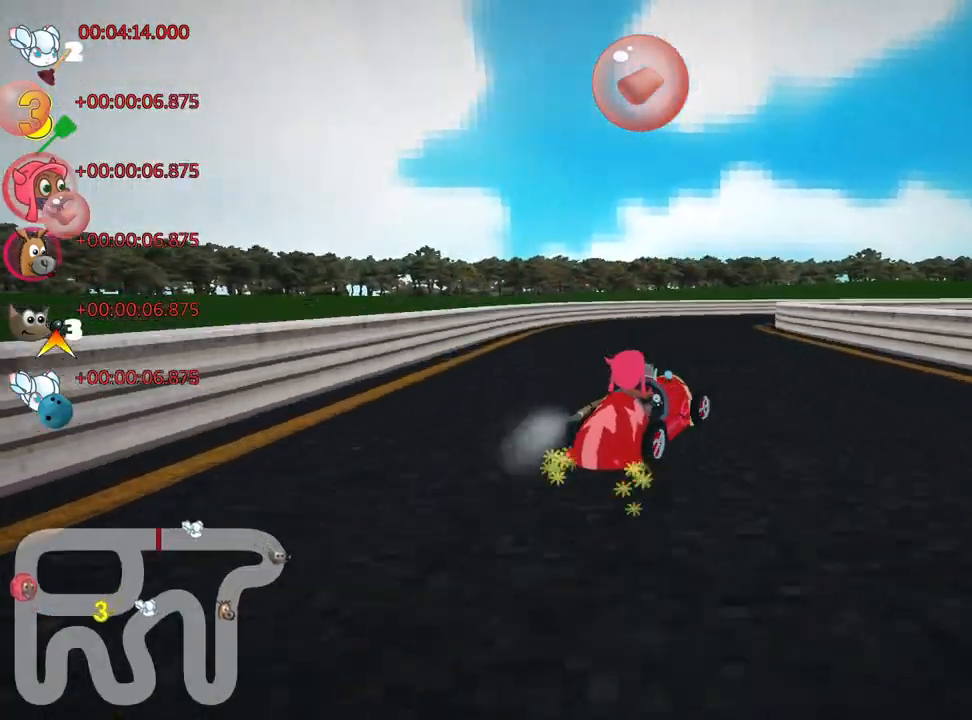
Gameplay with keyboard; each line is a JSON object with the keys held at the frame after it. "events" lists presses ("down") and releases ("up") of "down", "fire", "flag", "left", "look", "nitro", "right", "skid" and "up" between this image and that frame as [ms after this image, input, new state], when the widget could be followed in between. No other keys are recorded. Mouse input is not recorded. Key names are as the overlay labels them; some are game actions (e.g. jump) rather than physical keys.
{"keys": ["left", "skid", "up"], "events": [[67, "fire", "down"], [233, "fire", "up"], [233, "left", "down"], [233, "right", "up"]]}
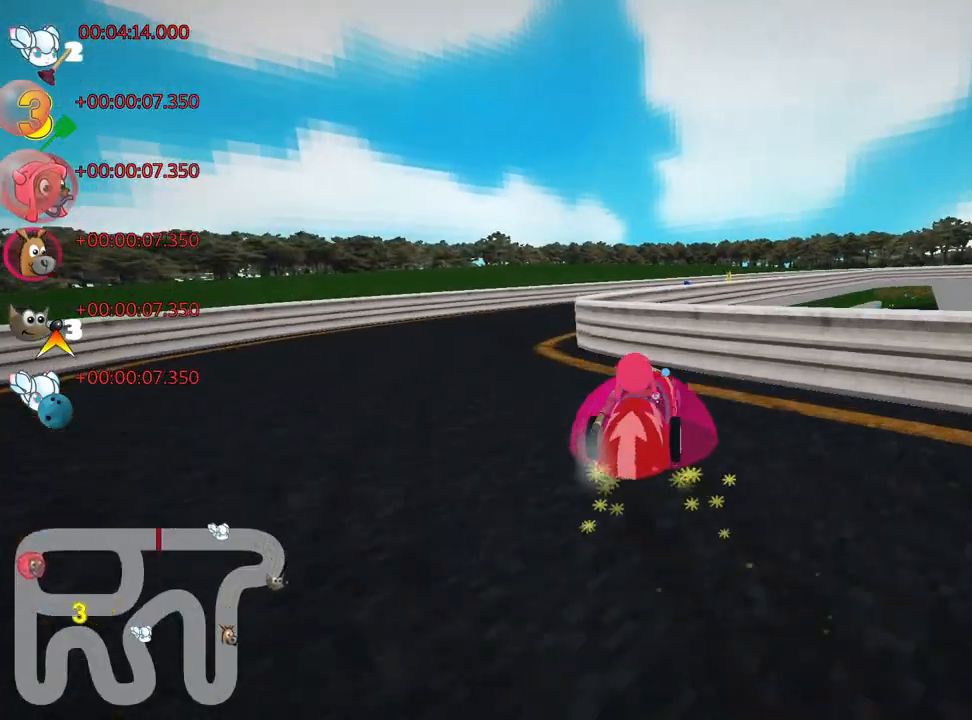
{"keys": ["right", "skid", "up"], "events": [[100, "right", "down"], [133, "left", "up"], [250, "nitro", "down"], [417, "nitro", "up"]]}
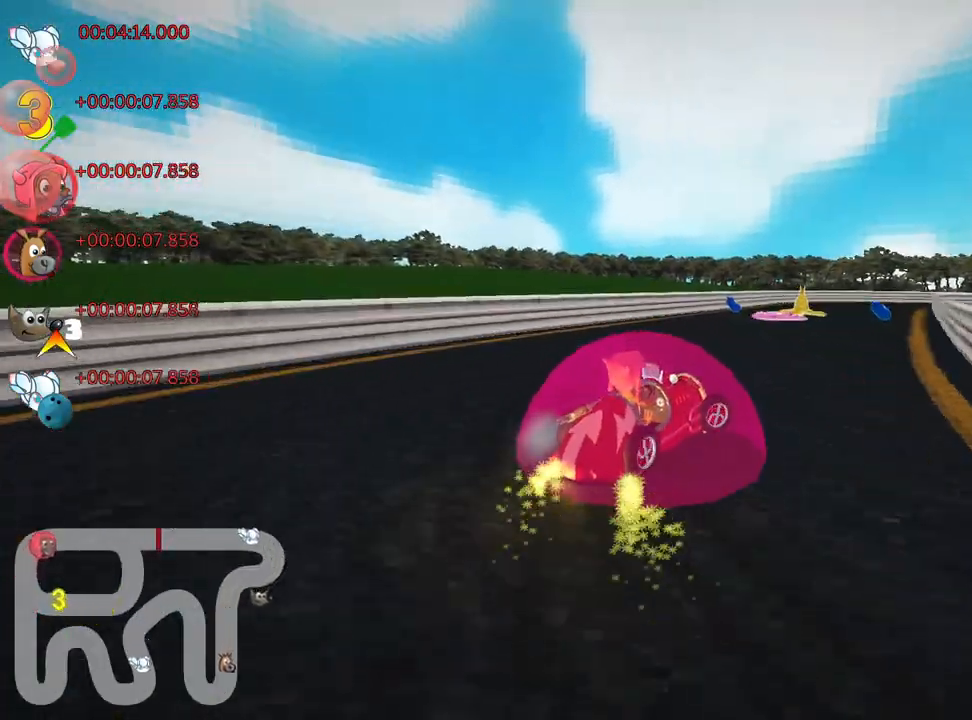
{"keys": ["left", "up"], "events": [[217, "skid", "up"], [250, "right", "up"], [433, "left", "down"]]}
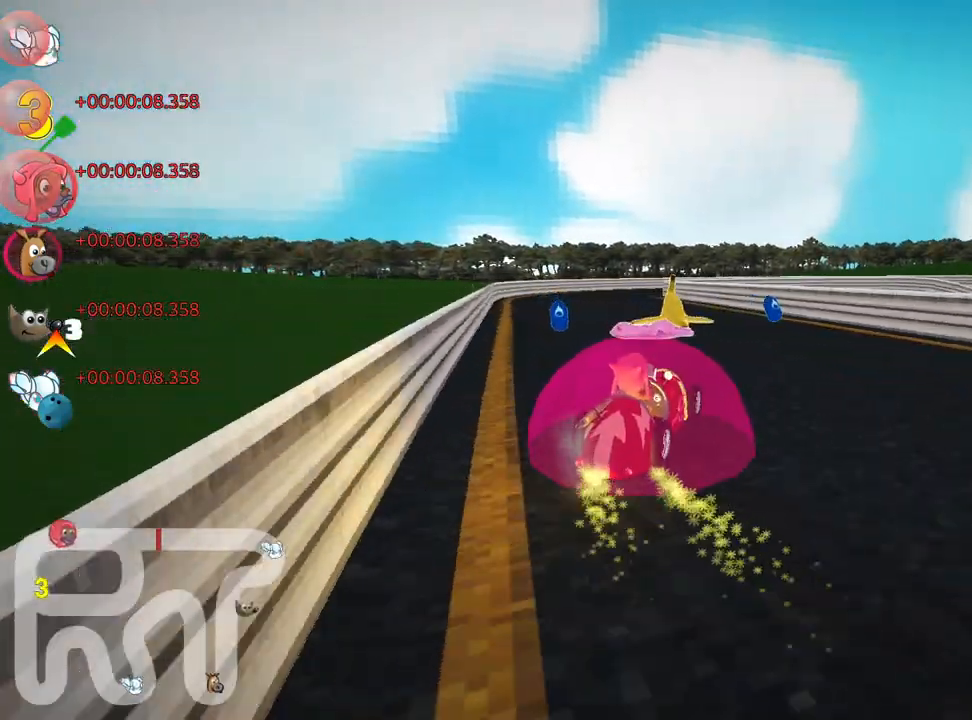
{"keys": ["right", "skid", "up"], "events": [[100, "nitro", "down"], [267, "nitro", "up"], [283, "left", "up"], [417, "right", "down"], [417, "skid", "down"]]}
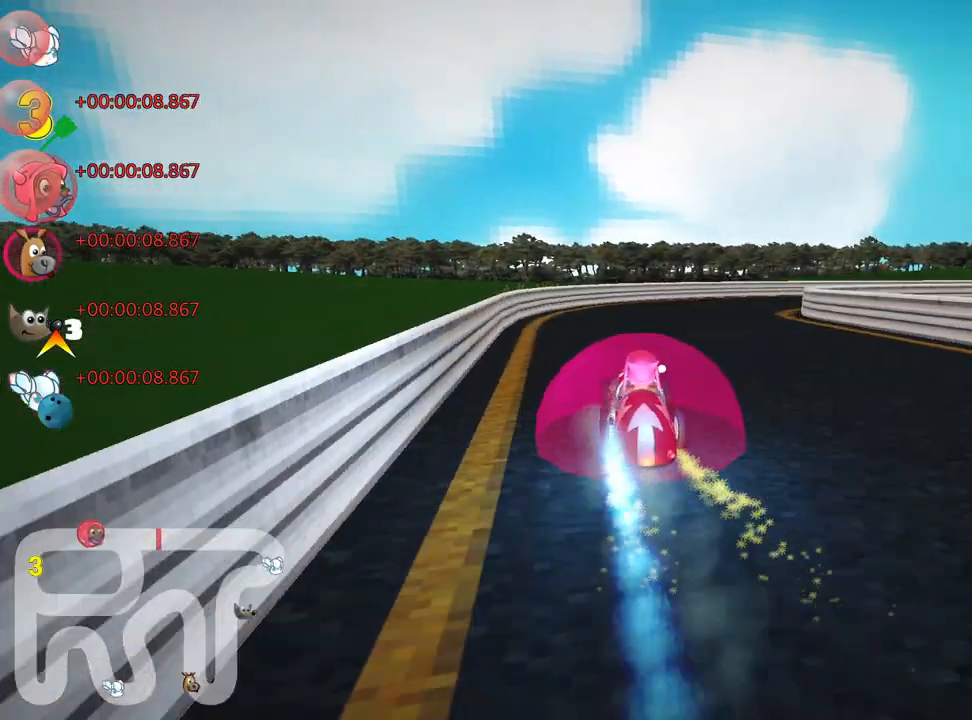
{"keys": ["right", "skid", "up"], "events": []}
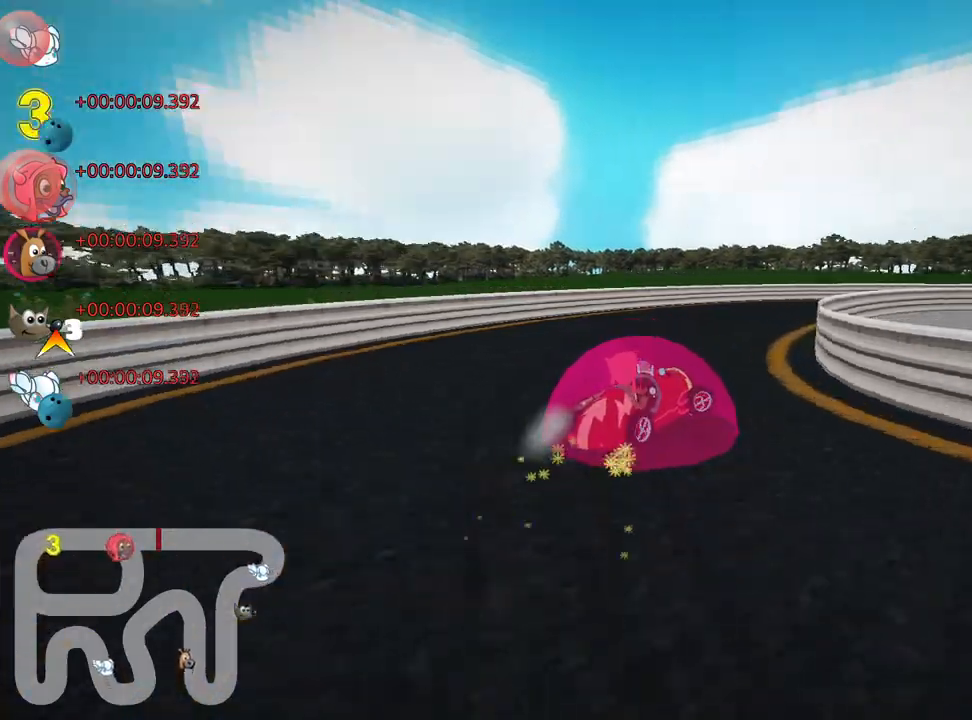
{"keys": ["nitro", "right", "up"], "events": [[267, "nitro", "down"], [383, "skid", "up"]]}
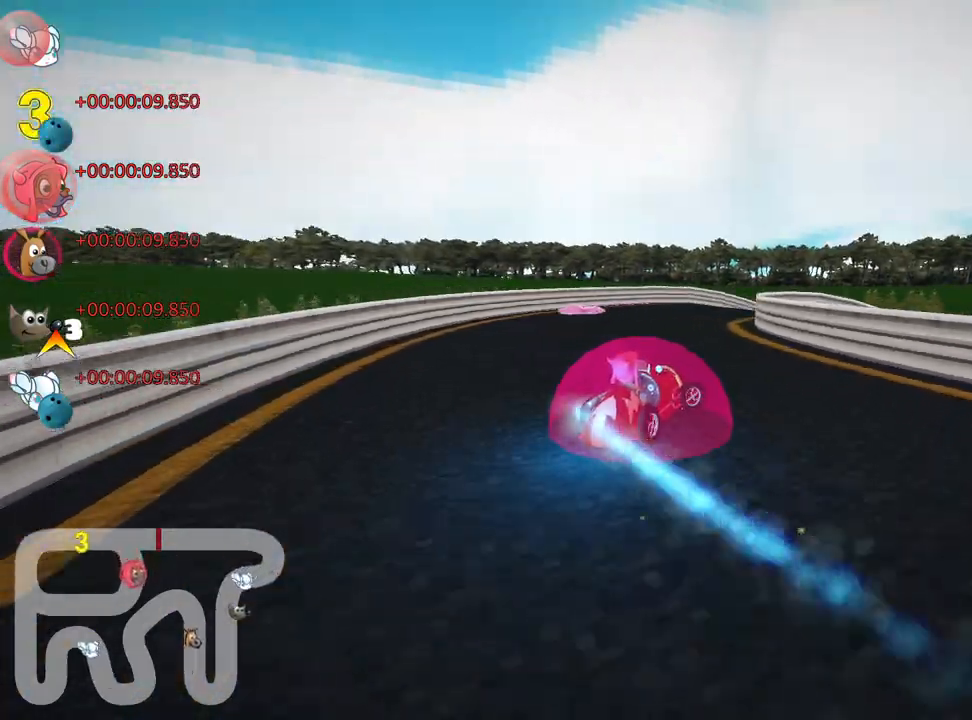
{"keys": ["nitro", "up"], "events": [[83, "right", "up"], [300, "right", "down"], [400, "right", "up"]]}
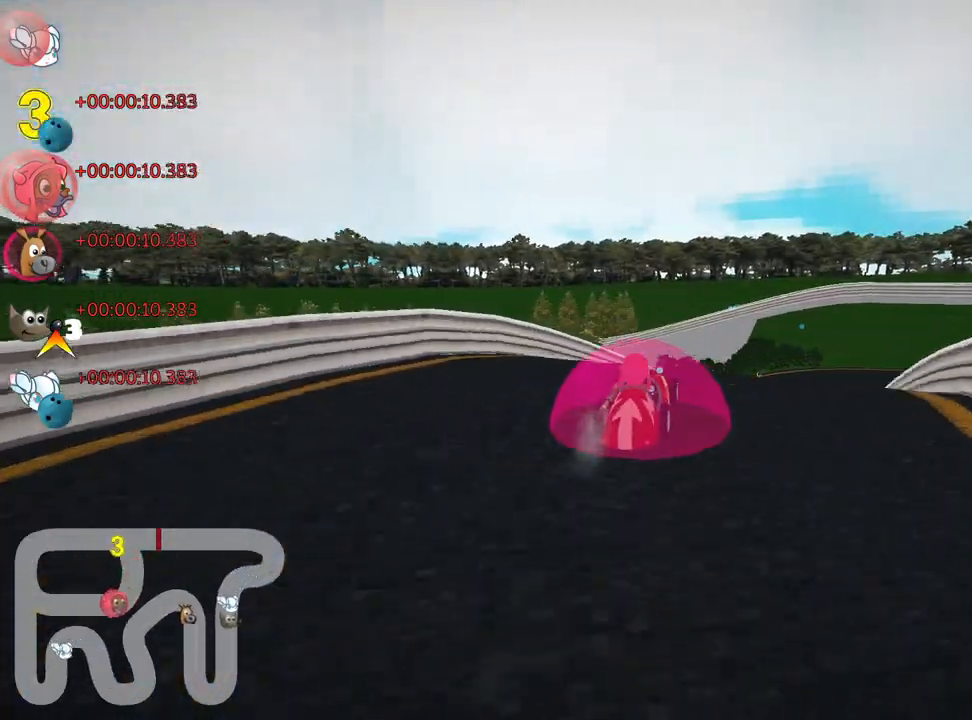
{"keys": ["left", "skid", "up"], "events": [[67, "nitro", "up"], [183, "right", "down"], [200, "skid", "down"], [450, "left", "down"], [500, "right", "up"]]}
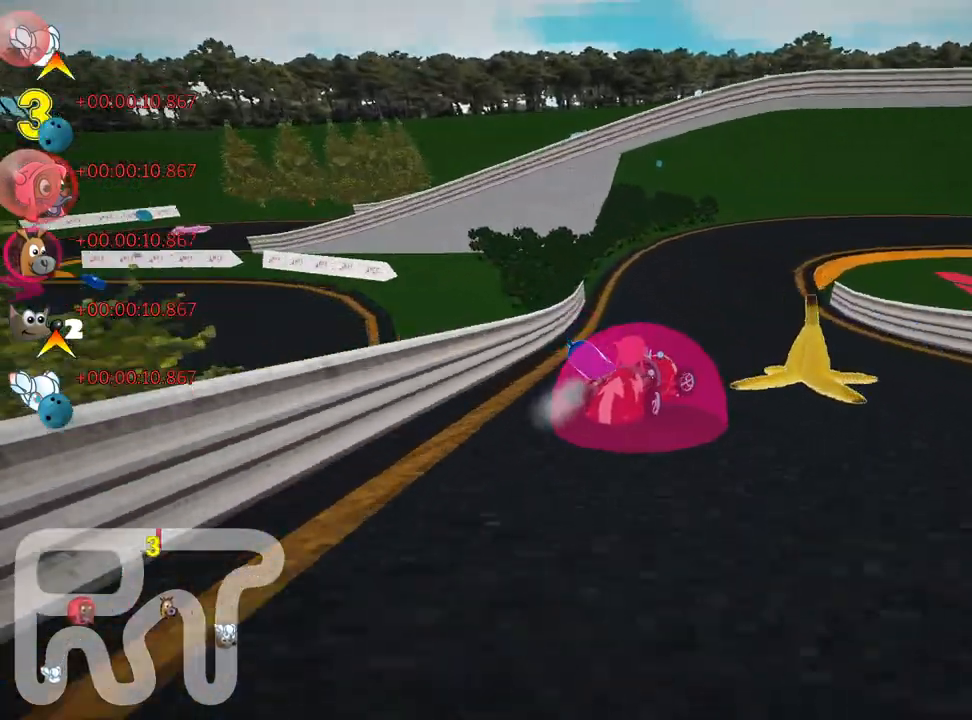
{"keys": ["right", "skid", "up"], "events": [[133, "left", "up"], [133, "right", "down"], [150, "nitro", "down"], [300, "nitro", "up"]]}
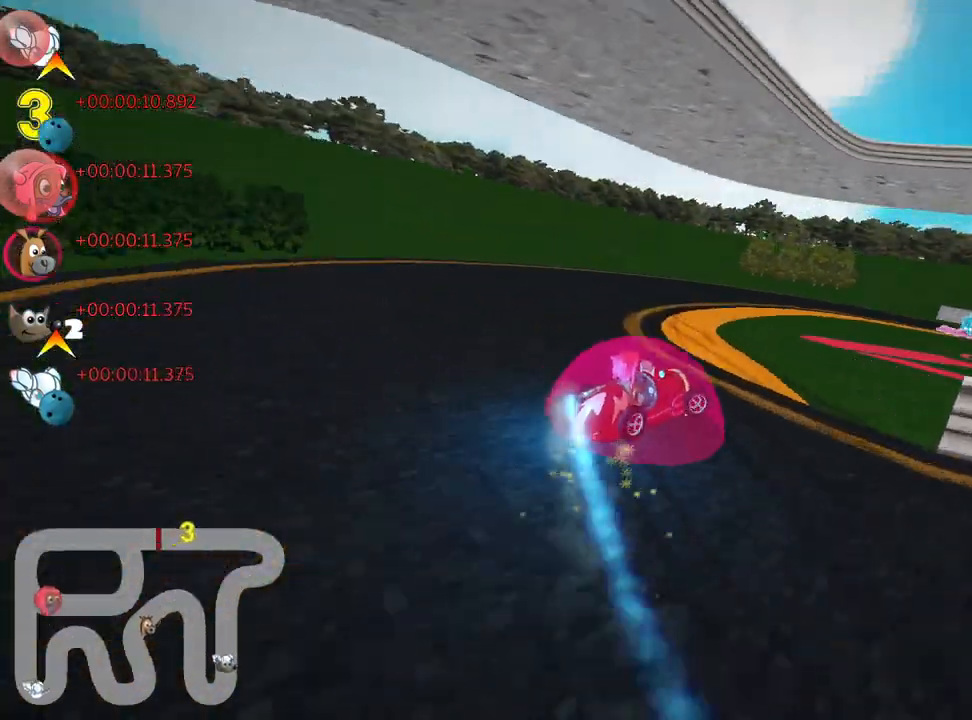
{"keys": ["nitro", "right", "up"], "events": [[233, "skid", "up"], [433, "nitro", "down"]]}
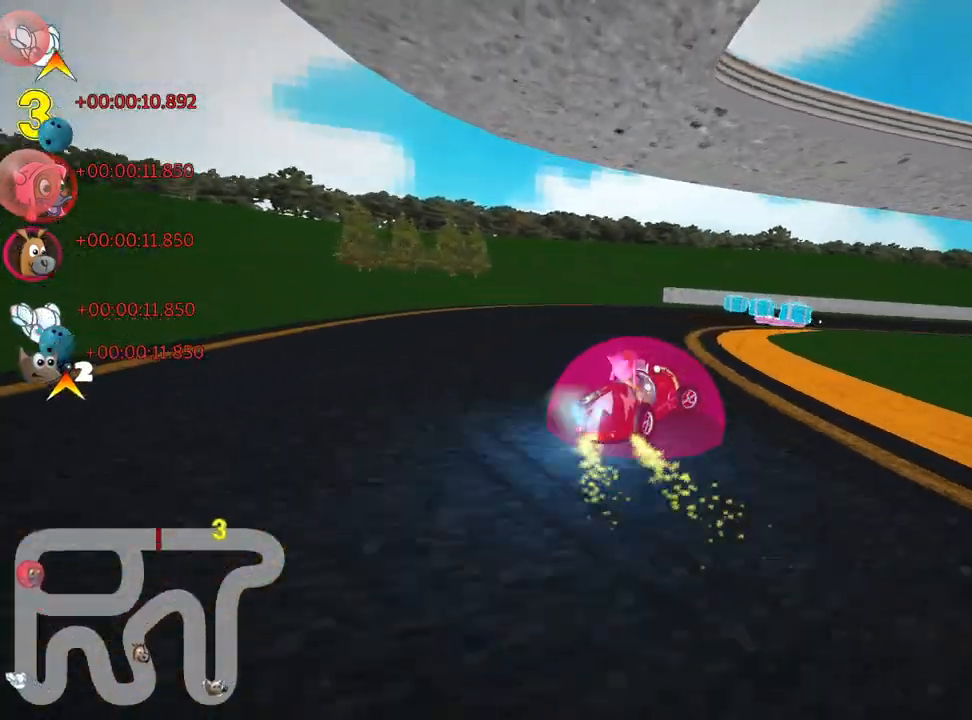
{"keys": ["left", "nitro", "up"], "events": [[233, "right", "up"], [483, "left", "down"]]}
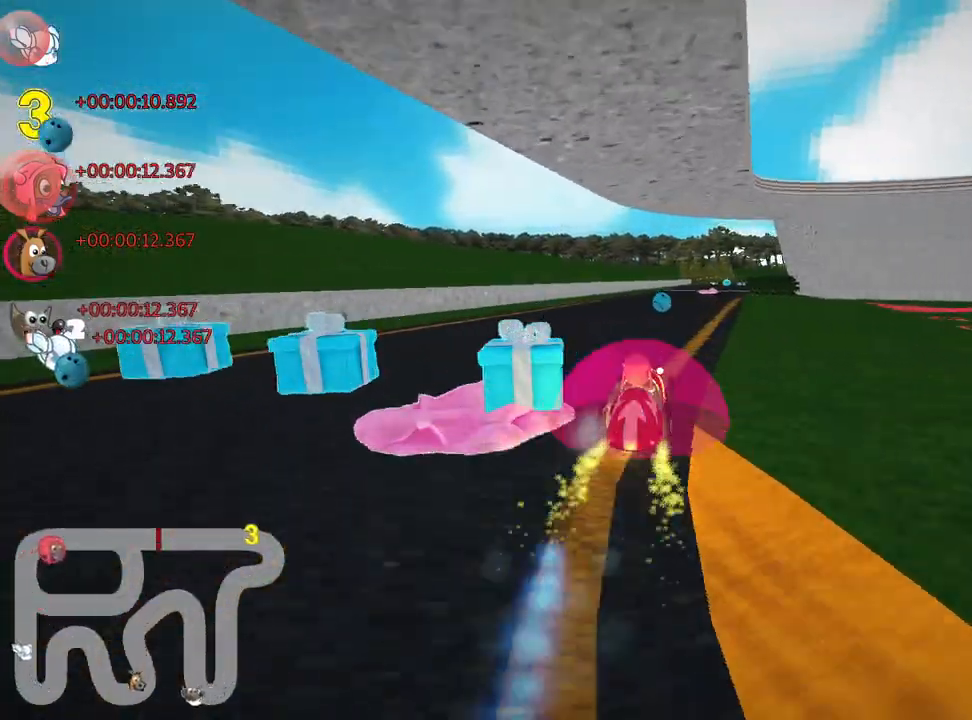
{"keys": ["left", "skid", "up"], "events": [[167, "nitro", "up"], [200, "left", "up"], [317, "skid", "down"], [333, "right", "down"], [483, "left", "down"], [483, "right", "up"]]}
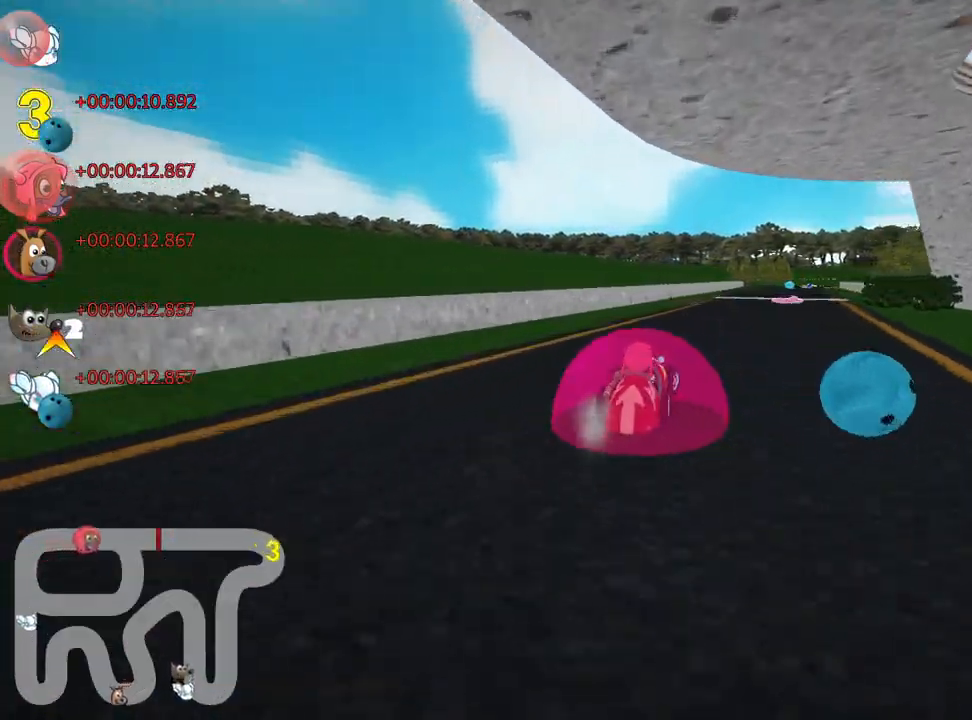
{"keys": ["left", "skid", "up"], "events": []}
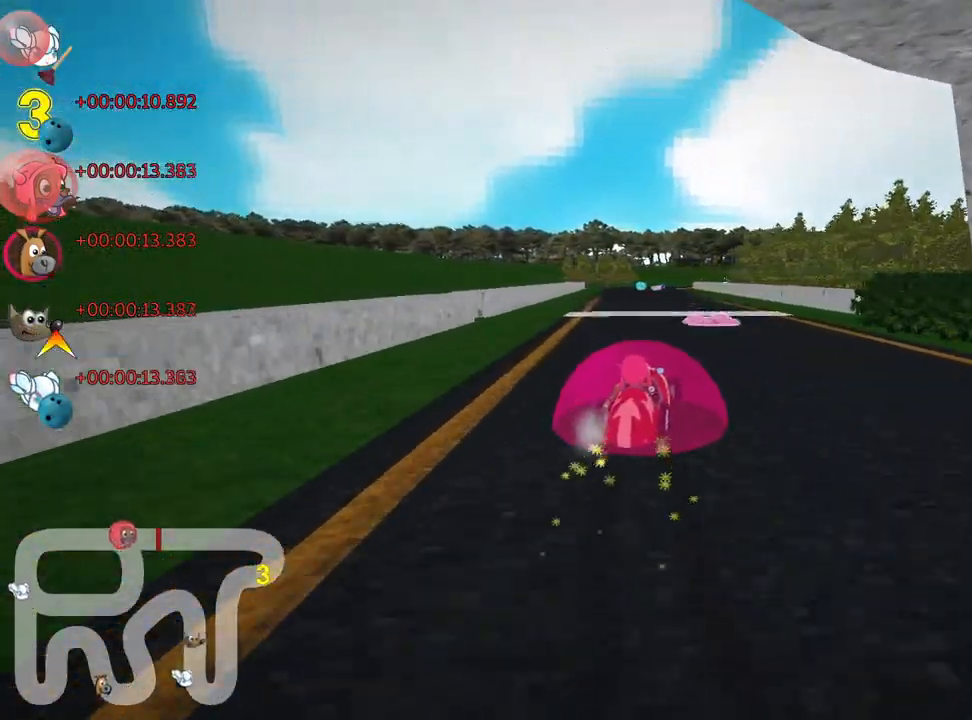
{"keys": ["left", "nitro", "up"], "events": [[483, "nitro", "down"], [500, "skid", "up"]]}
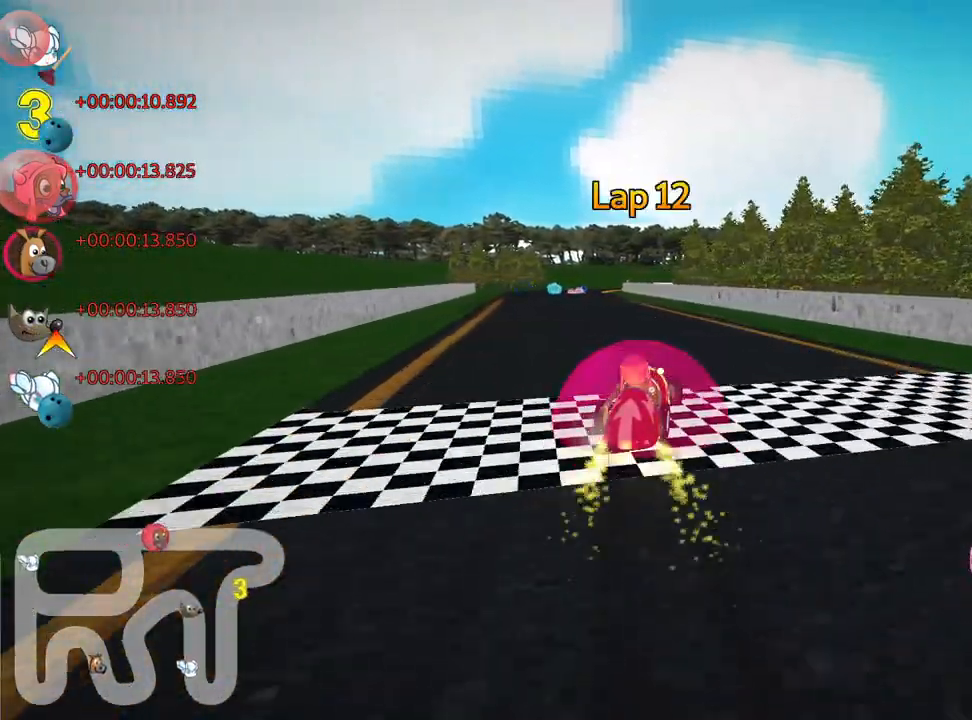
{"keys": ["left", "up"], "events": [[167, "nitro", "up"], [233, "left", "up"], [417, "left", "down"]]}
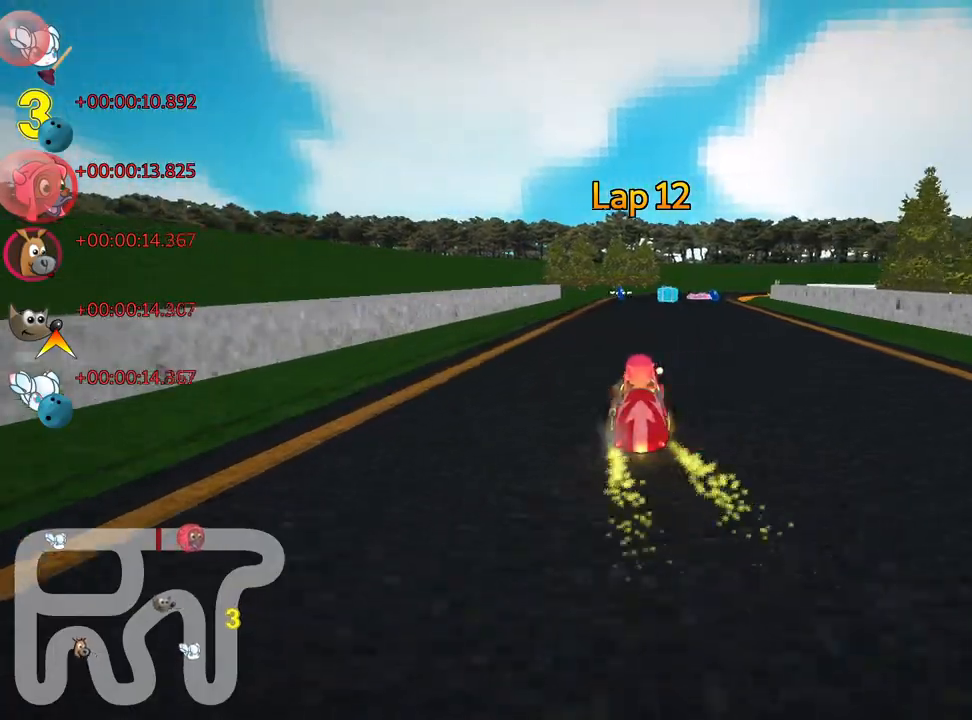
{"keys": ["left", "skid", "up"], "events": [[50, "left", "up"], [167, "skid", "down"], [183, "right", "down"], [400, "left", "down"], [417, "right", "up"]]}
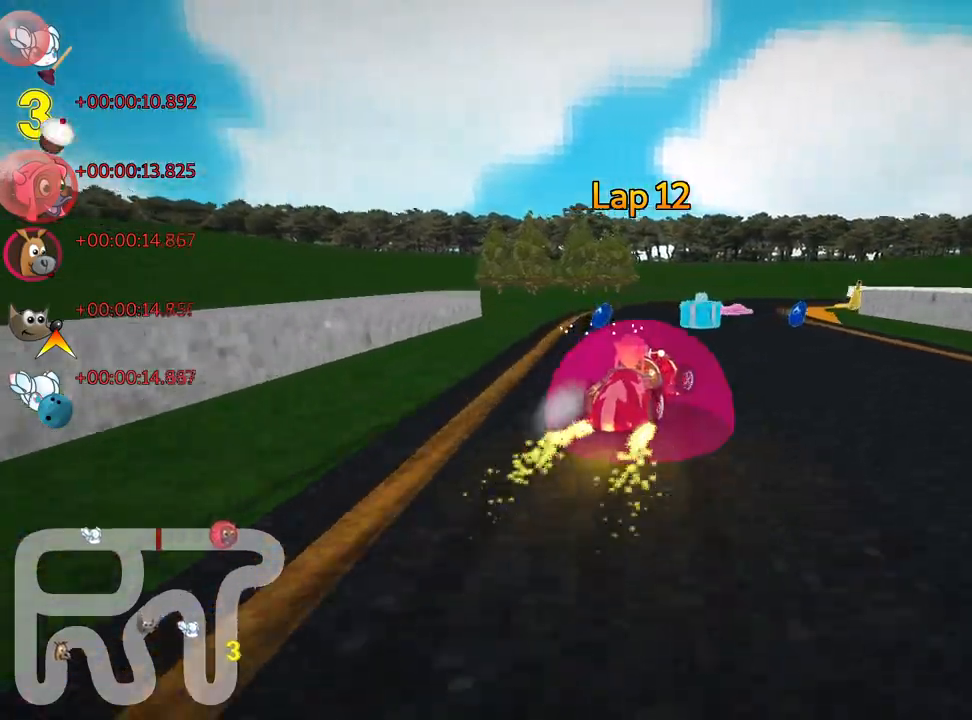
{"keys": ["right", "skid", "up"], "events": [[150, "right", "down"], [200, "left", "up"]]}
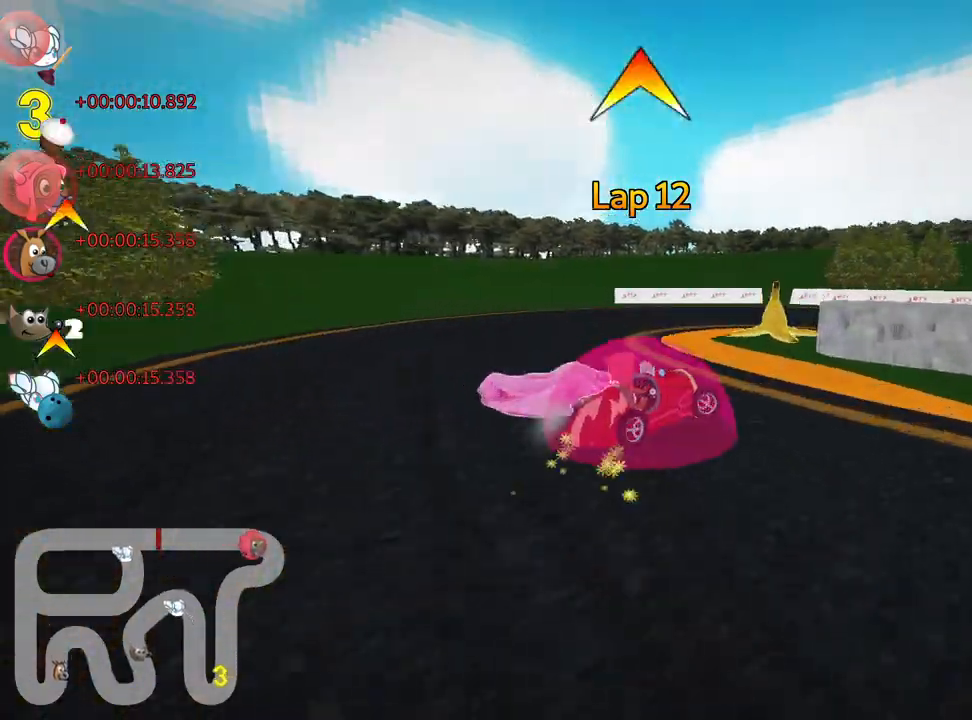
{"keys": ["right"], "events": [[117, "fire", "down"], [150, "skid", "up"], [233, "fire", "up"], [383, "up", "up"]]}
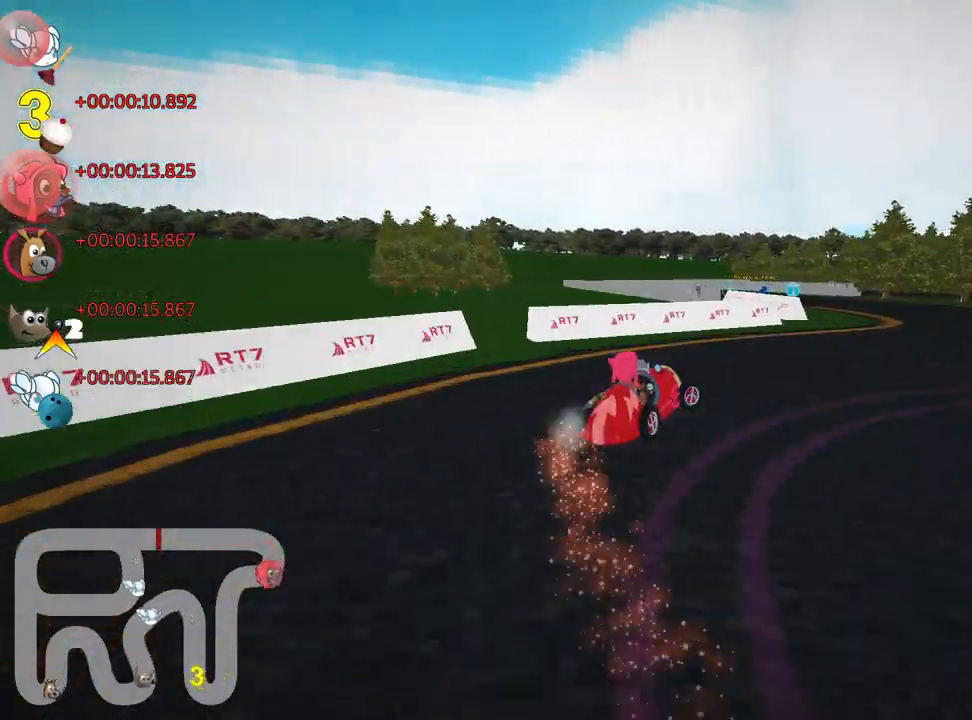
{"keys": ["left", "skid"], "events": [[233, "left", "down"], [233, "right", "up"], [317, "skid", "down"]]}
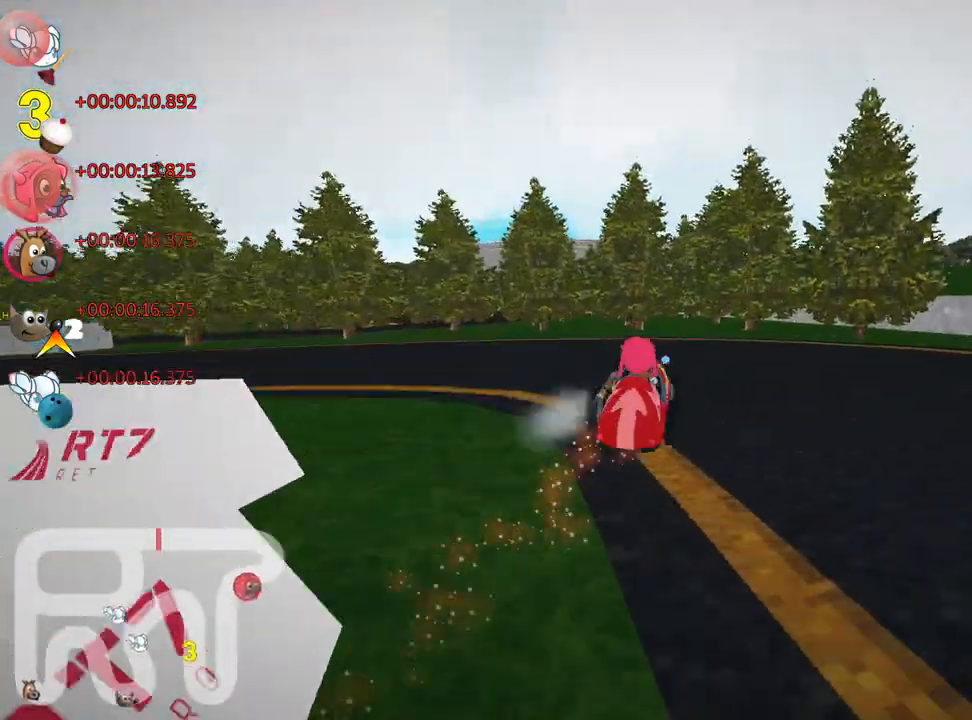
{"keys": ["left", "skid"], "events": [[17, "up", "down"], [83, "skid", "up"], [217, "skid", "down"], [417, "up", "up"]]}
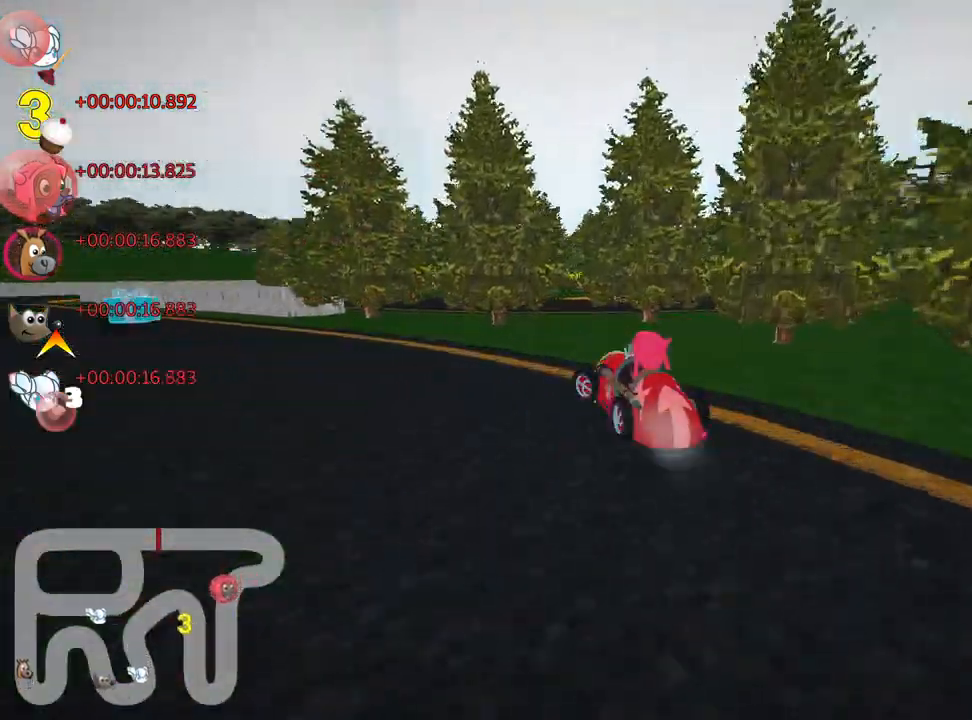
{"keys": ["left", "up"], "events": [[100, "skid", "up"], [267, "up", "down"]]}
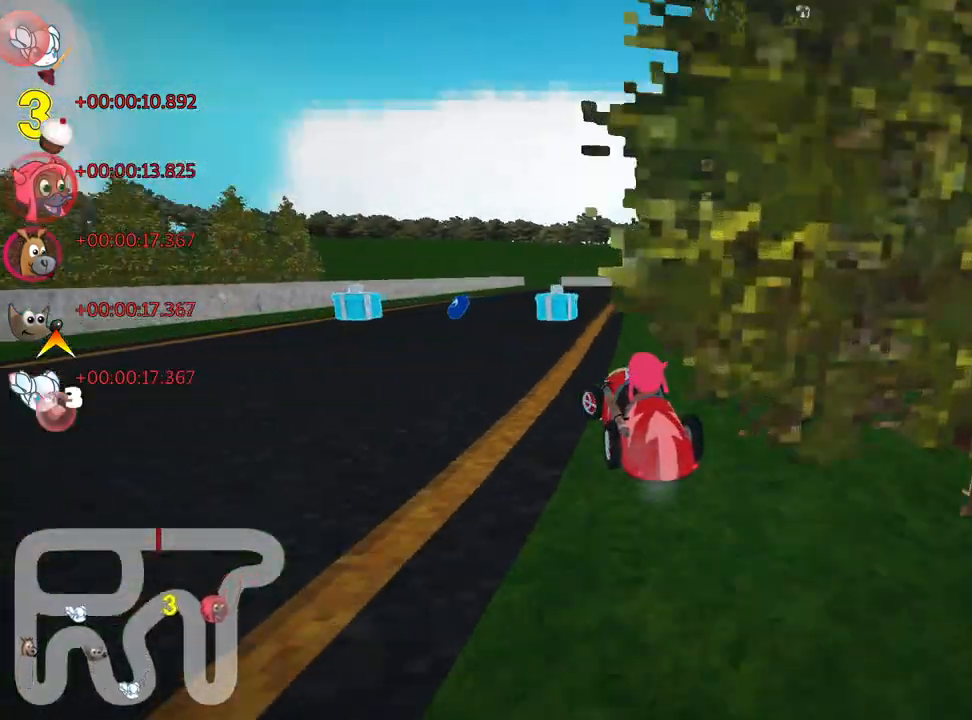
{"keys": ["left", "right", "skid", "up"], "events": [[50, "left", "up"], [117, "skid", "down"], [150, "right", "down"], [250, "left", "down"], [267, "right", "up"], [450, "right", "down"]]}
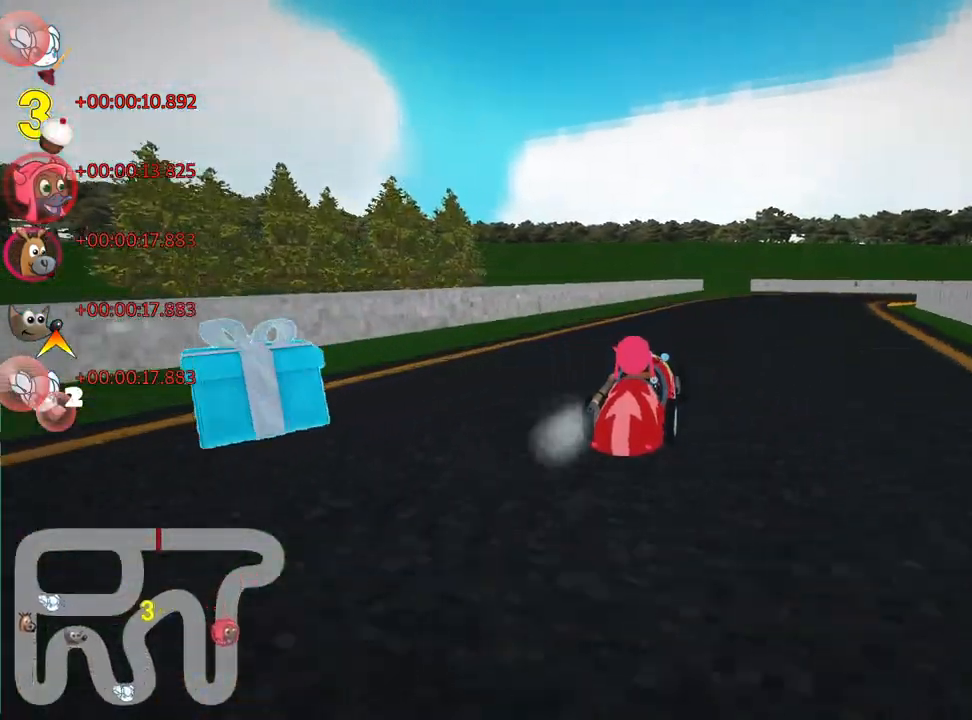
{"keys": ["right", "skid", "up"], "events": [[17, "left", "up"]]}
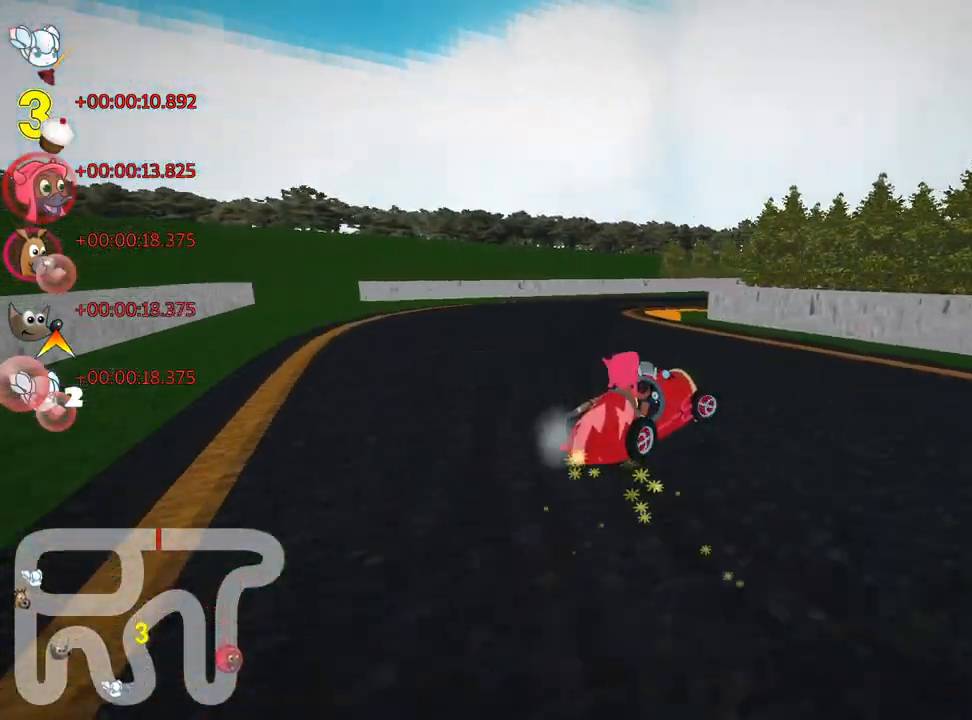
{"keys": ["right"], "events": [[100, "up", "up"], [300, "skid", "up"]]}
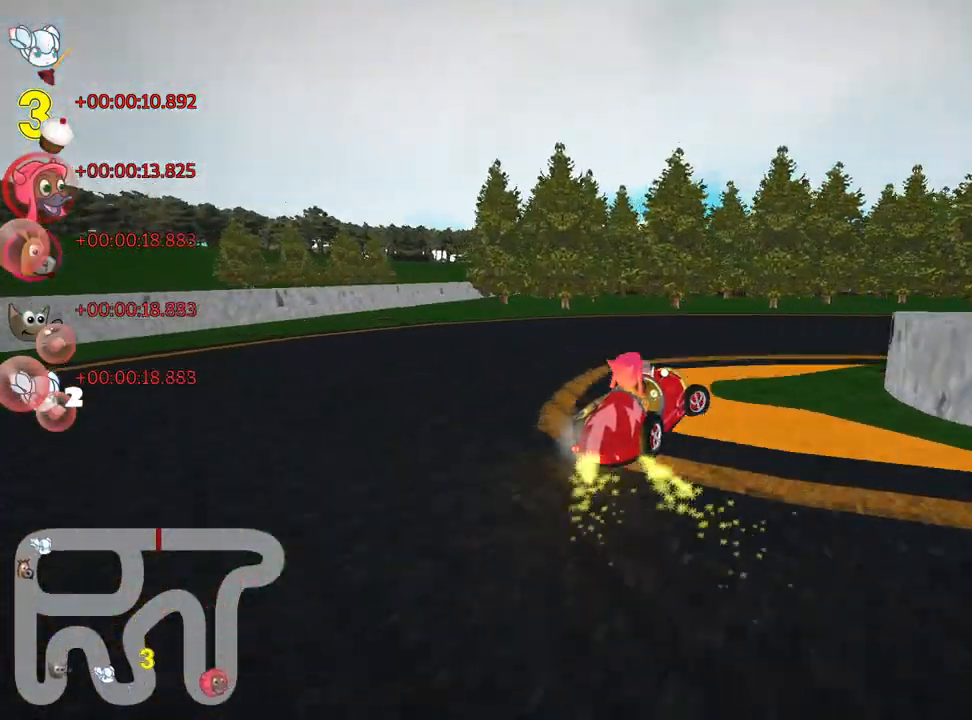
{"keys": ["right", "up"], "events": [[217, "up", "down"], [283, "skid", "down"], [467, "skid", "up"]]}
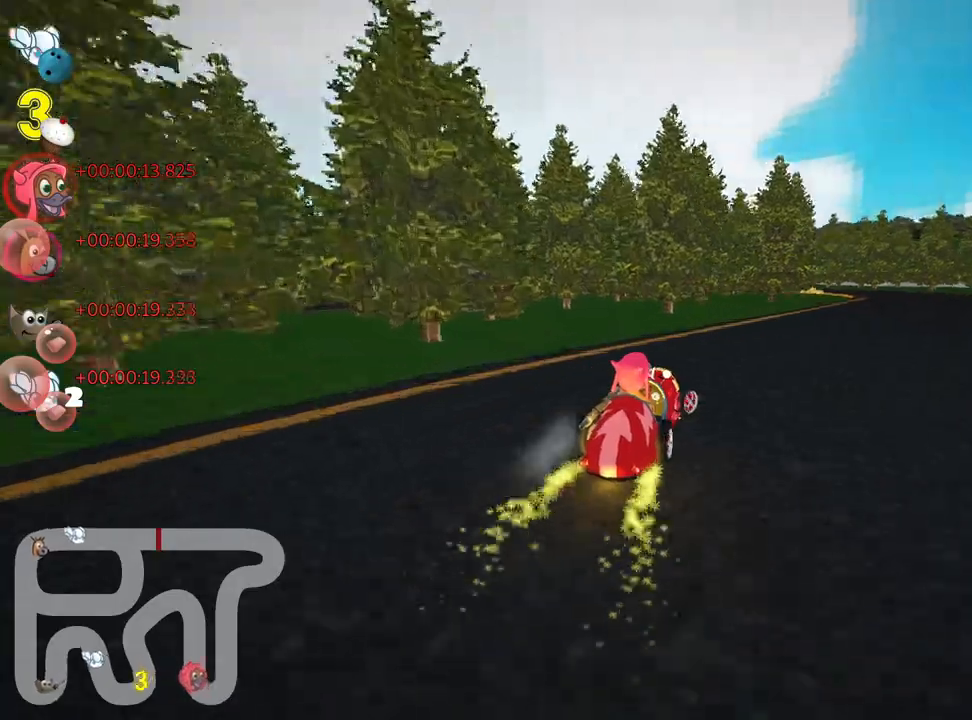
{"keys": ["left", "right", "skid", "up"], "events": [[233, "right", "up"], [317, "left", "down"], [317, "skid", "down"], [500, "right", "down"]]}
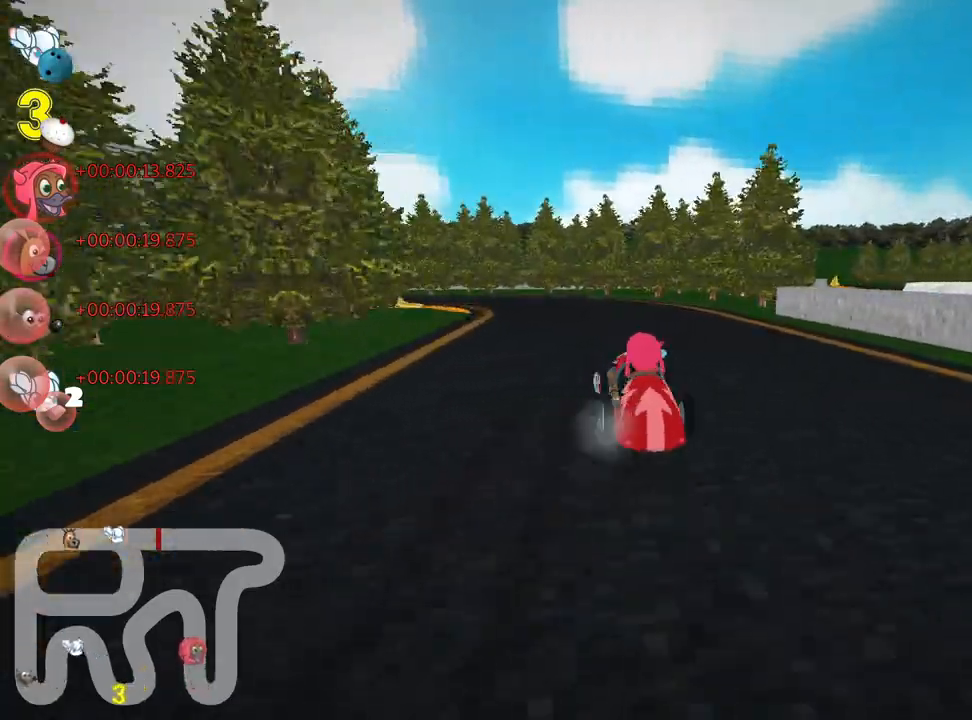
{"keys": ["left", "skid", "up"], "events": [[17, "left", "up"], [167, "left", "down"], [183, "right", "up"]]}
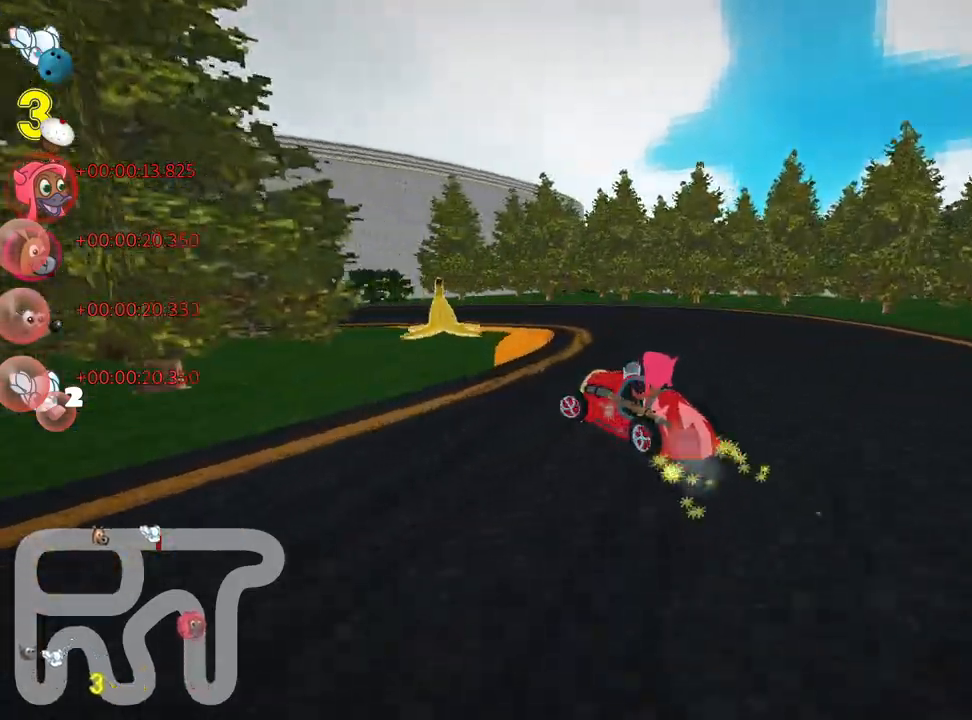
{"keys": ["left", "up"], "events": [[117, "skid", "up"]]}
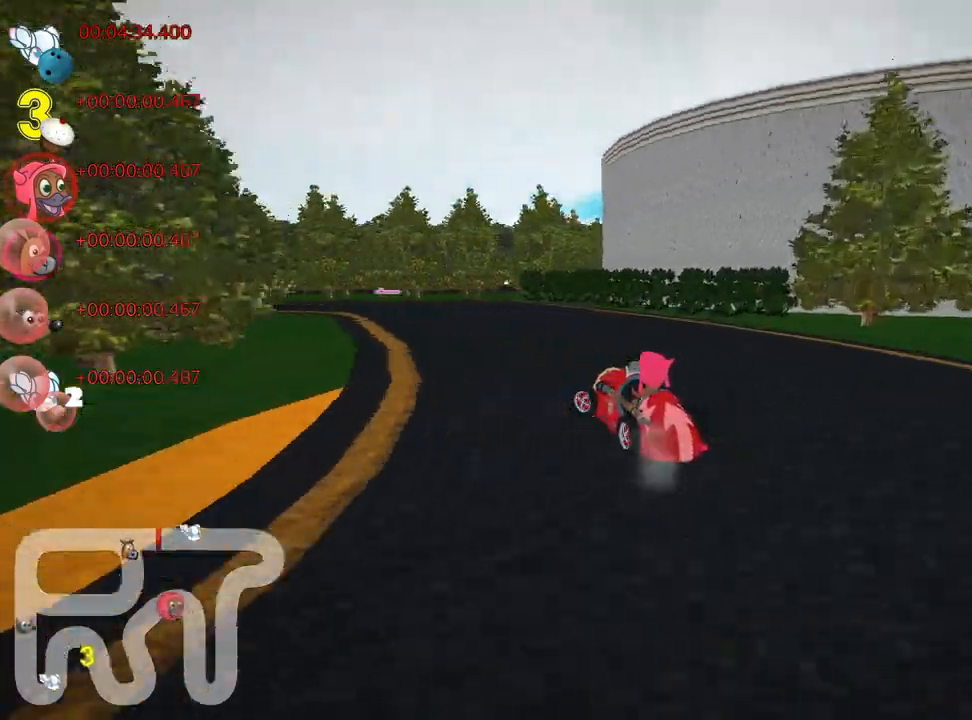
{"keys": ["left", "up"], "events": [[200, "left", "up"], [367, "left", "down"]]}
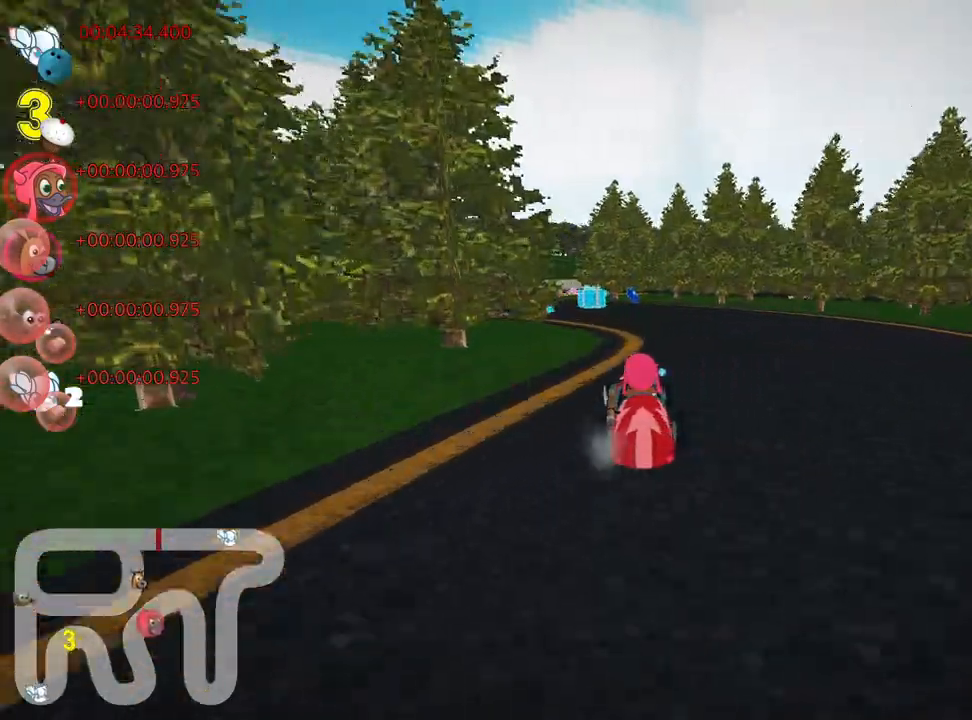
{"keys": ["right", "skid", "up"], "events": [[250, "left", "up"], [383, "skid", "down"], [400, "right", "down"]]}
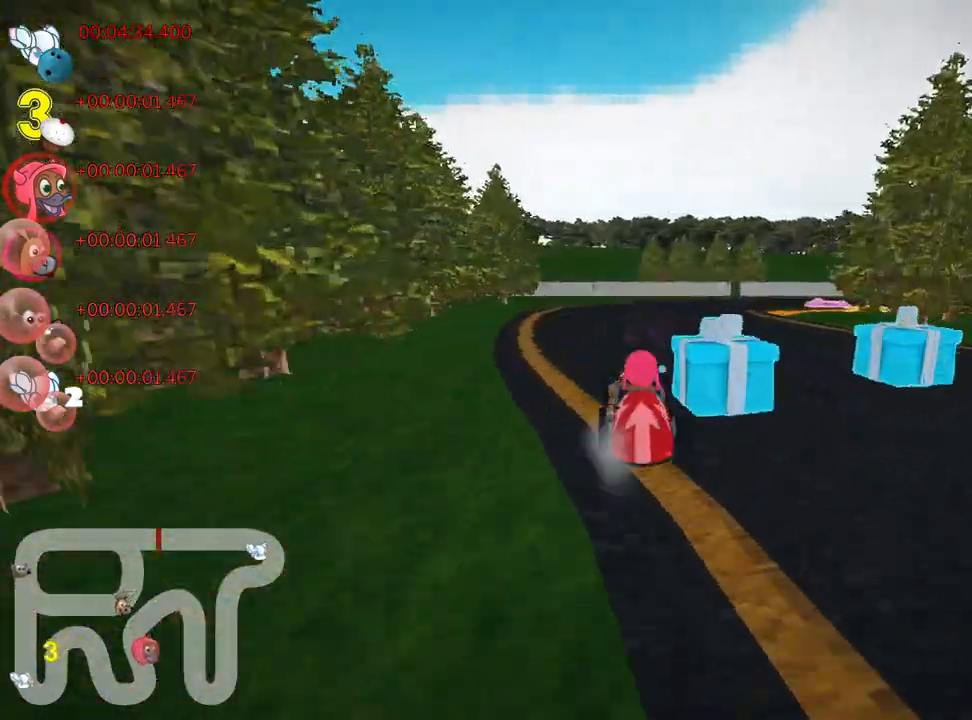
{"keys": ["right", "up"], "events": [[33, "up", "up"], [467, "skid", "up"], [500, "up", "down"]]}